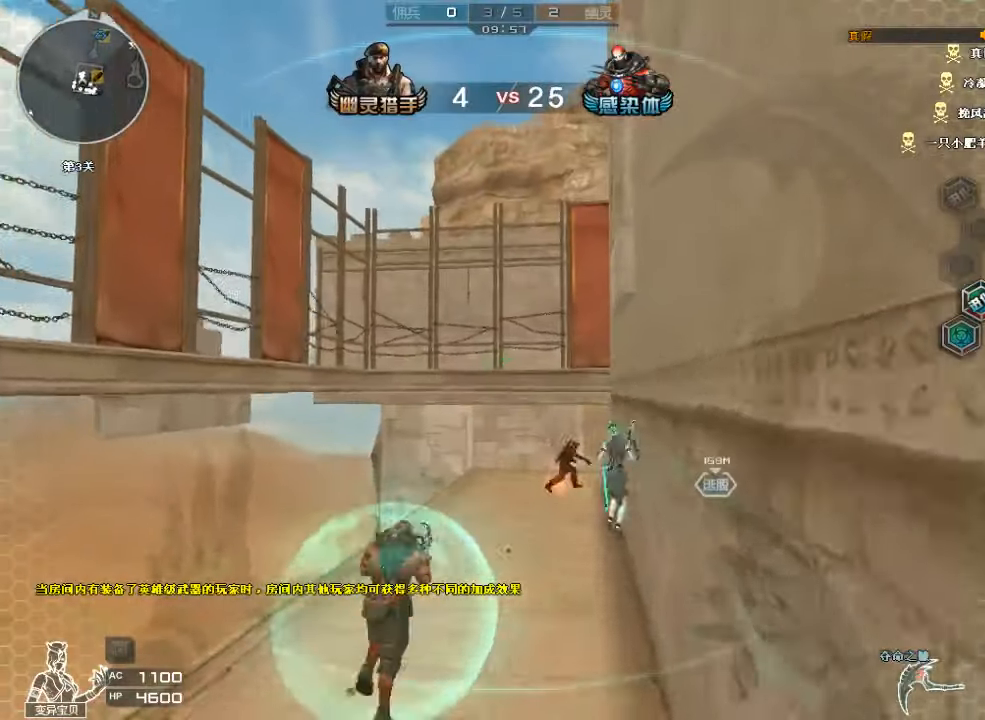
Gameplay with keyboard and mouse; each line is a JSON object with the keys and mouse buttons held at the frame after it. "events" lists presses ("down") and releases ("up") of "a", "c", "ctrl", "d", "e", "f", "q", "r", "s", "shift", "space", "tab", "v", "w", "x", "z", "mouse_left", "mouse_wheel", "mouse_right", "mouse_mb4" and "mouse_mb5" between this image and that frame as [ms after this image, input, new state], when the widget could be followed in between. "mouse_left", "mouse_wheel", "mouse_right", "mouse_mb4", "mouse_mb5" = the "left", "wheel", "right", "mb4", "mb5" buttons of the "mouse" list. No other keys are recorded. "wheel" means that the mouse wheel is clicked or scrolled. Mouse movement is not recorded.
{"keys": ["ctrl", "d", "space", "w"], "mouse": [], "events": [[200, "space", "down"], [300, "ctrl", "down"]]}
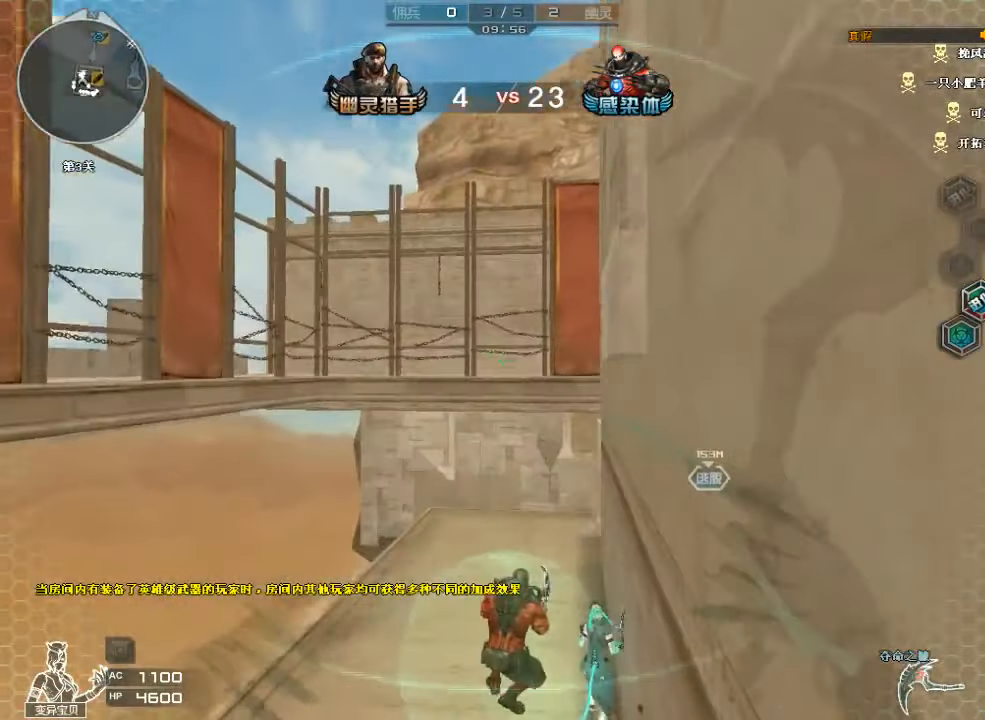
{"keys": ["d", "w"], "mouse": [], "events": [[167, "mouse_left", "down"], [167, "space", "up"], [333, "ctrl", "up"], [400, "mouse_left", "up"]]}
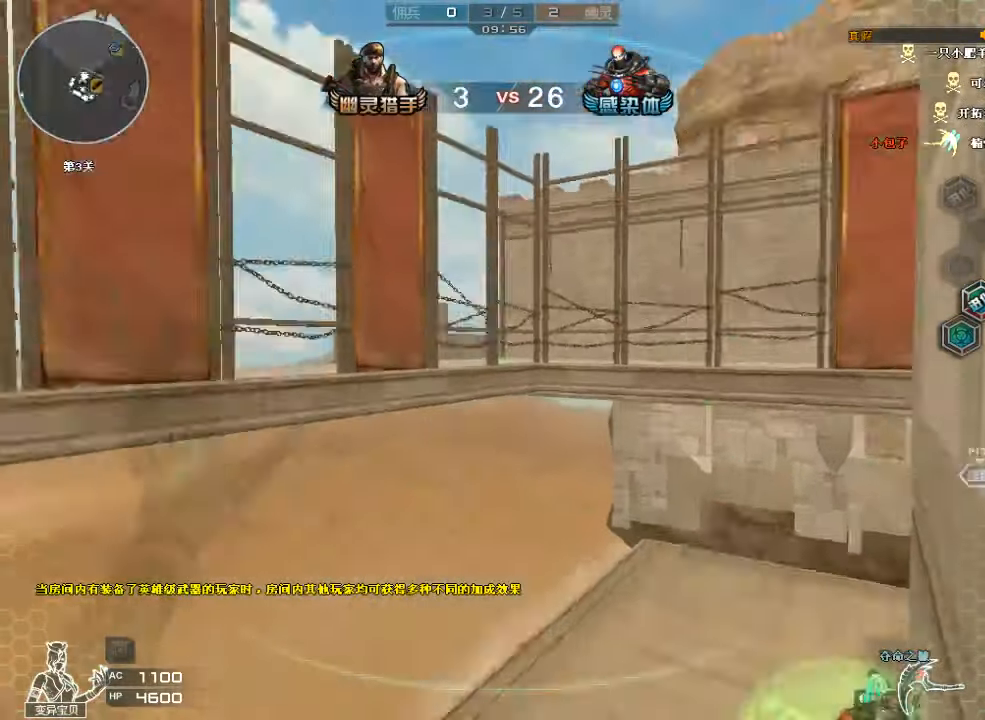
{"keys": ["d"], "mouse": ["left"], "events": [[433, "mouse_left", "down"], [500, "w", "up"]]}
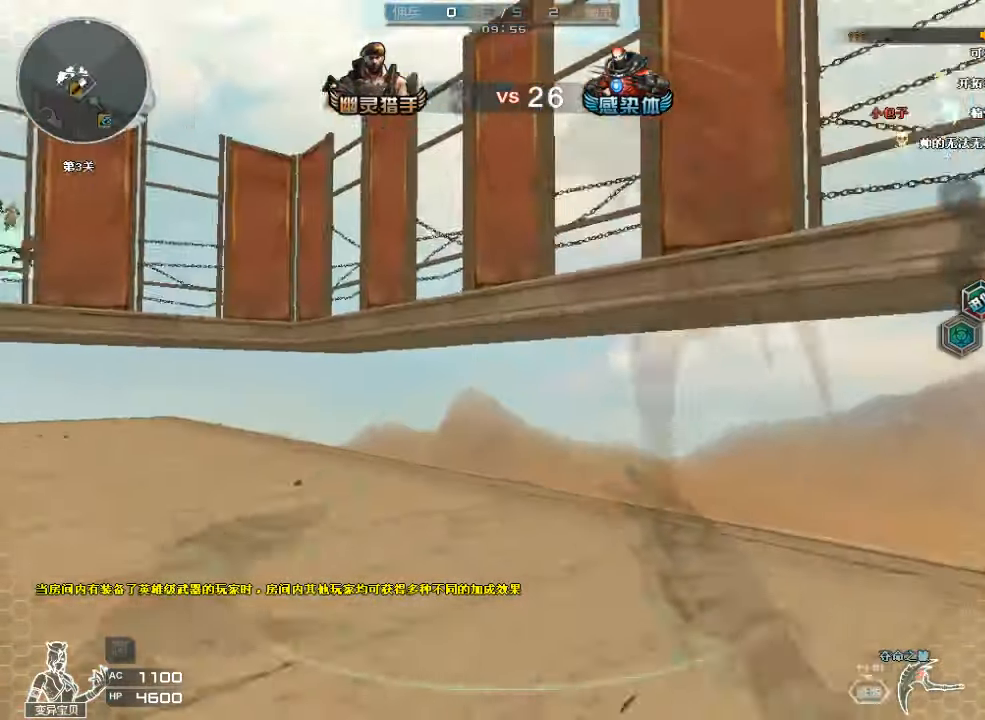
{"keys": ["a", "w"], "mouse": [], "events": [[100, "mouse_left", "up"], [100, "w", "down"], [267, "d", "up"], [433, "a", "down"]]}
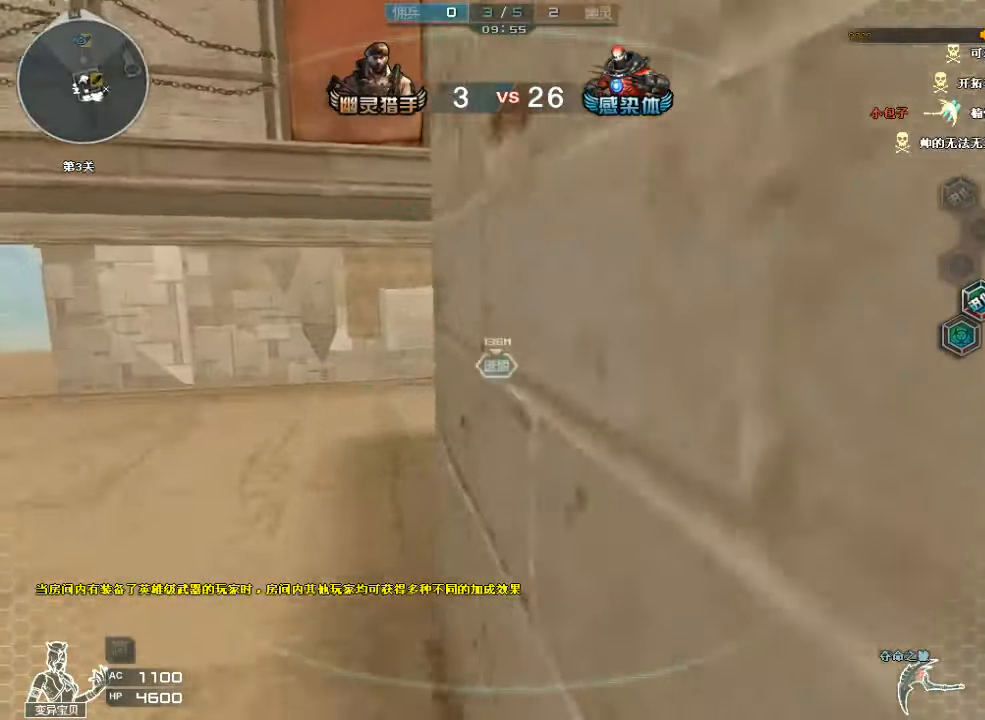
{"keys": ["d", "w"], "mouse": [], "events": [[167, "a", "up"], [233, "mouse_left", "down"], [300, "d", "down"], [400, "mouse_left", "up"]]}
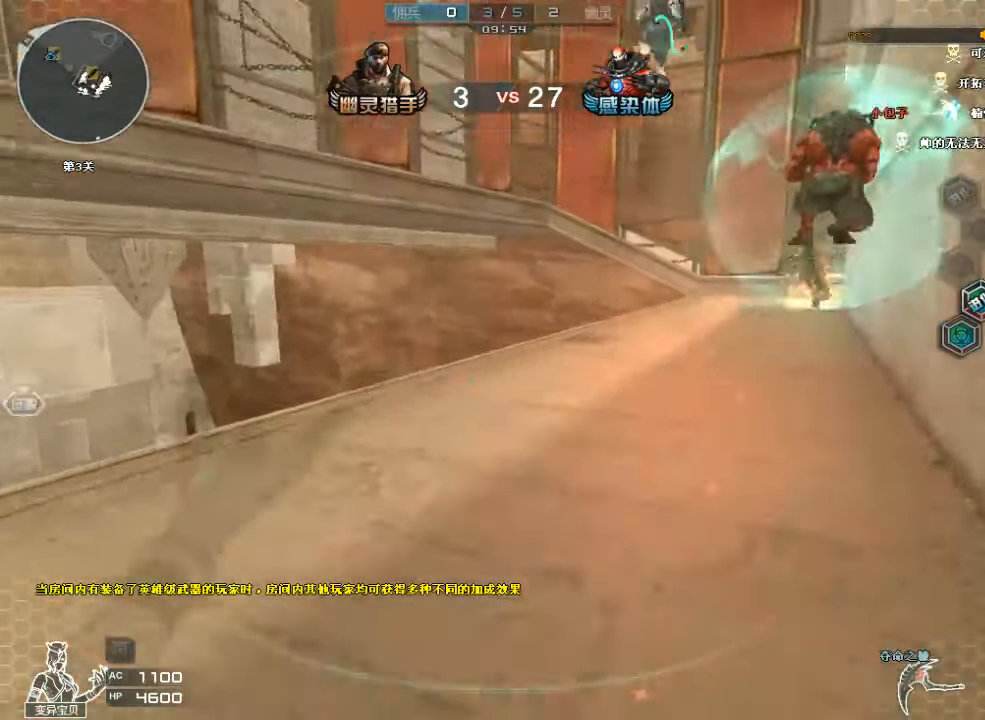
{"keys": ["d", "space", "w"], "mouse": [], "events": [[67, "d", "up"], [200, "d", "down"], [467, "space", "down"]]}
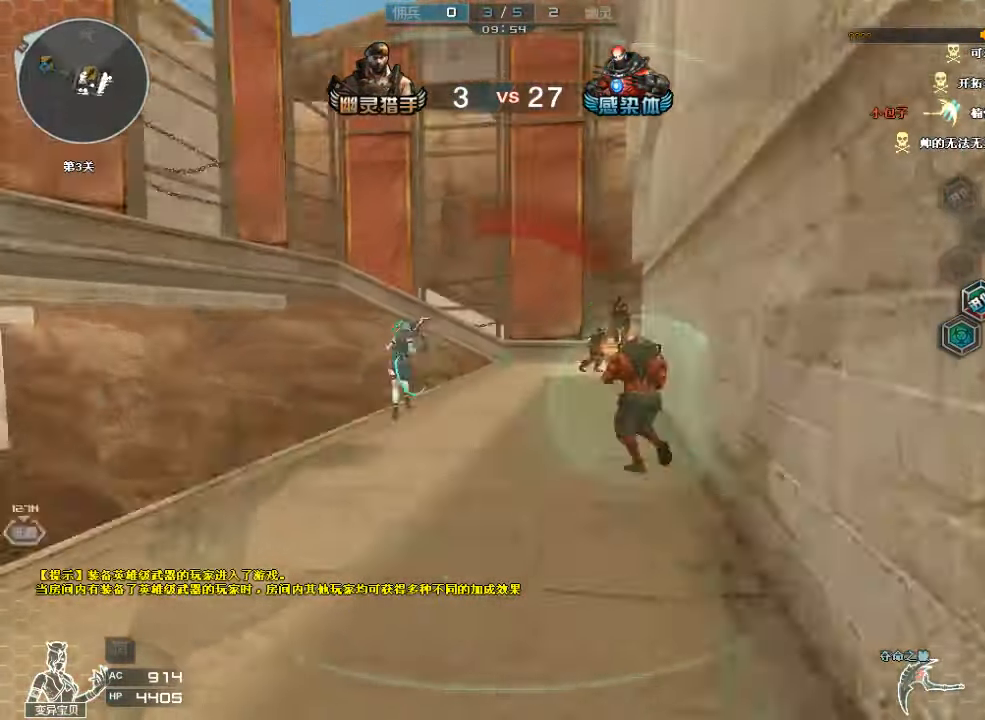
{"keys": ["d", "w"], "mouse": [], "events": [[233, "space", "up"]]}
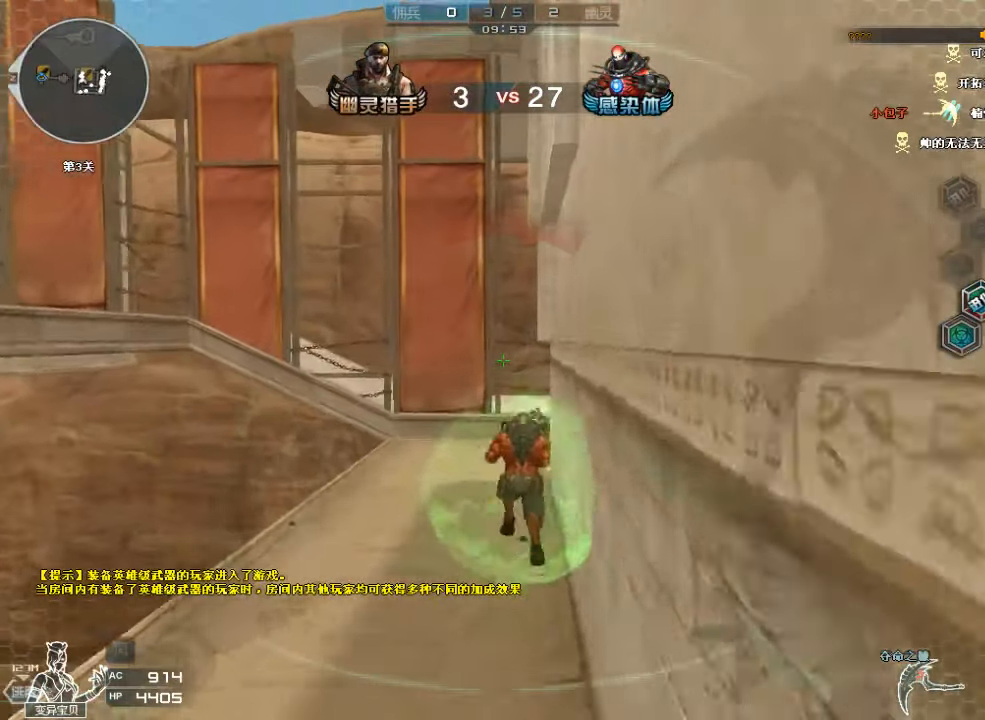
{"keys": ["ctrl", "d", "space", "w"], "mouse": [], "events": [[33, "space", "down"], [367, "ctrl", "down"]]}
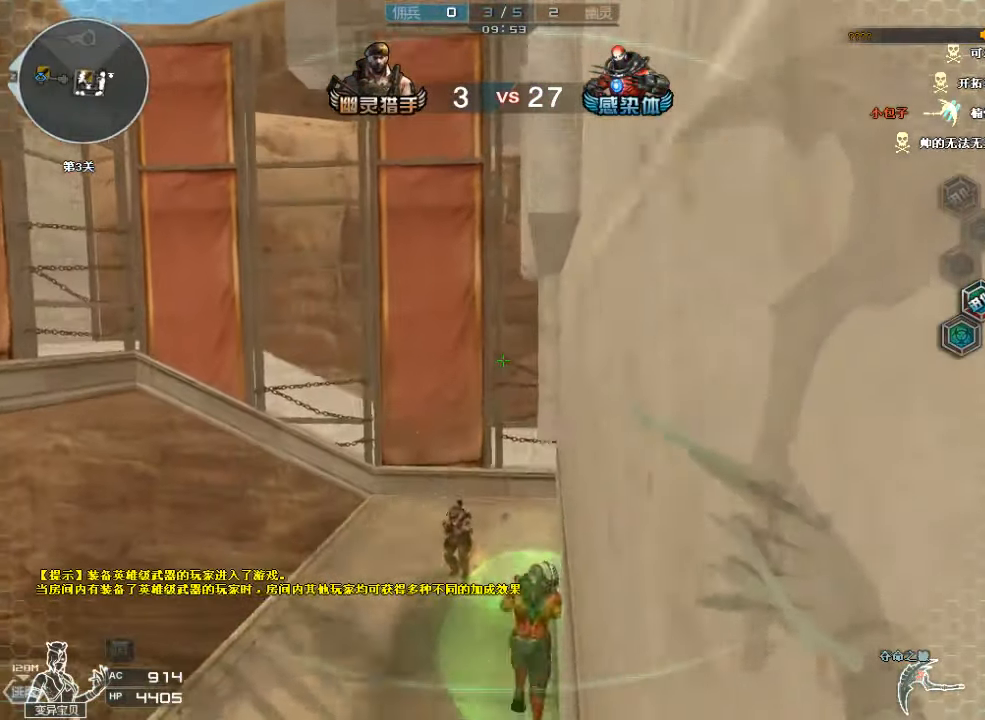
{"keys": ["d", "w"], "mouse": [], "events": [[200, "mouse_left", "down"], [200, "space", "up"], [333, "ctrl", "up"], [433, "mouse_left", "up"]]}
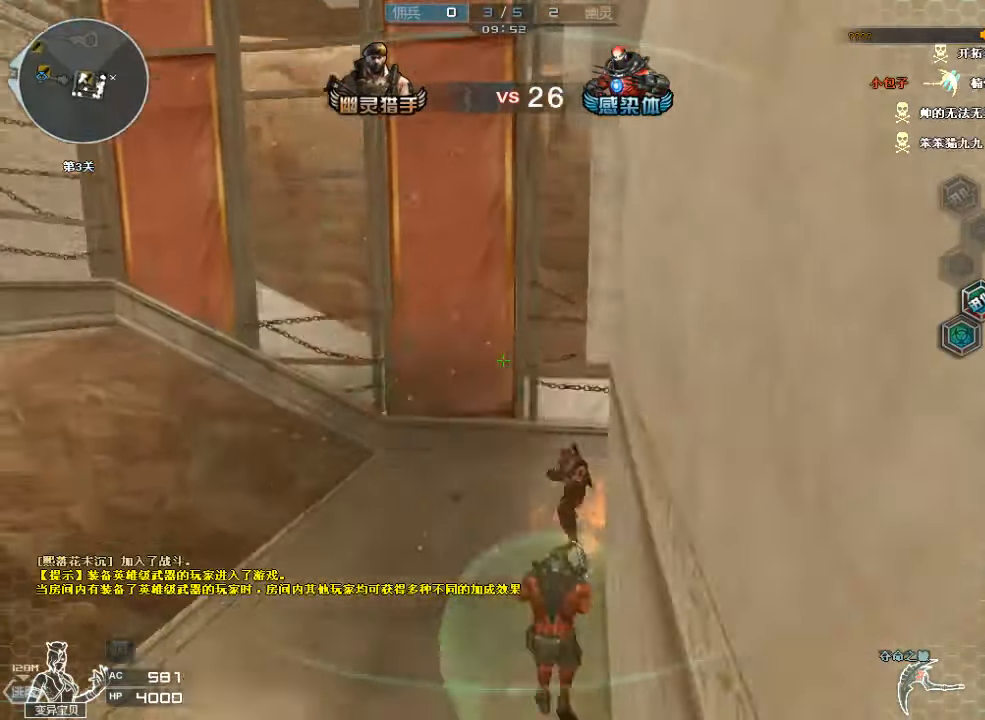
{"keys": ["d", "w"], "mouse": [], "events": []}
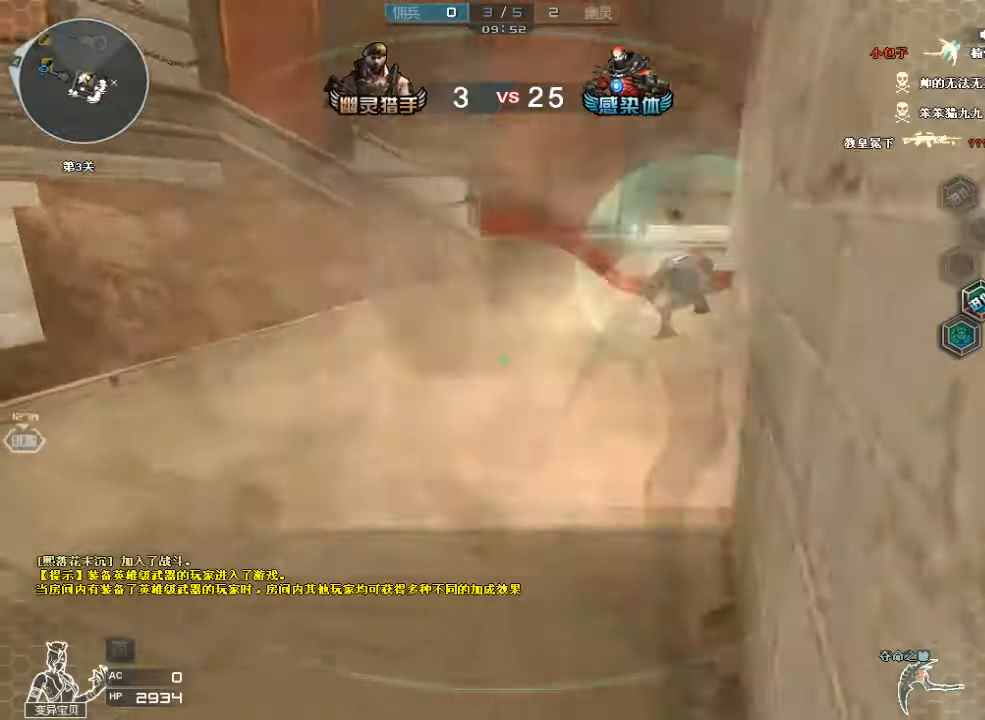
{"keys": ["w"], "mouse": [], "events": [[66, "mouse_left", "down"], [266, "mouse_left", "up"], [333, "d", "up"]]}
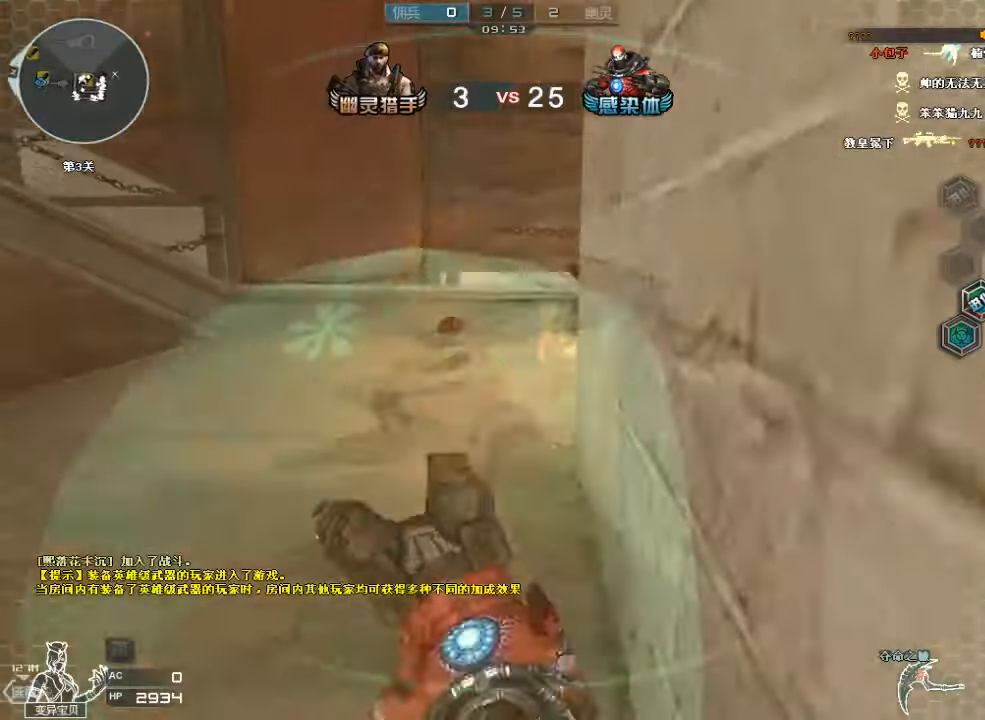
{"keys": ["d"], "mouse": [], "events": [[233, "d", "down"], [400, "w", "up"]]}
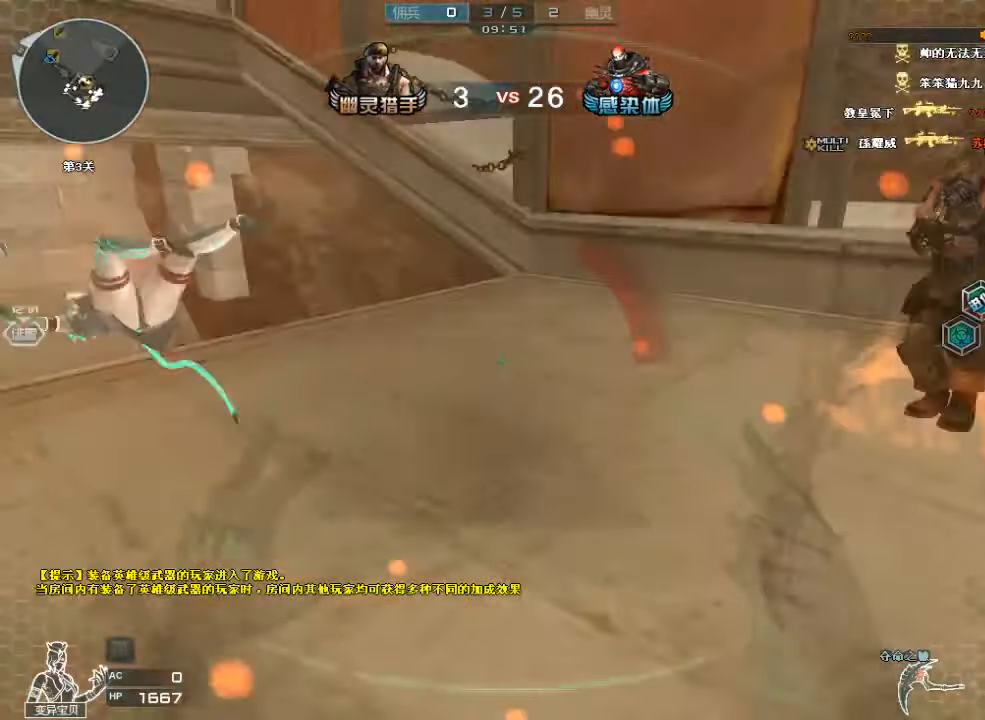
{"keys": ["d", "w"], "mouse": ["left"], "events": [[33, "mouse_left", "down"], [33, "w", "down"]]}
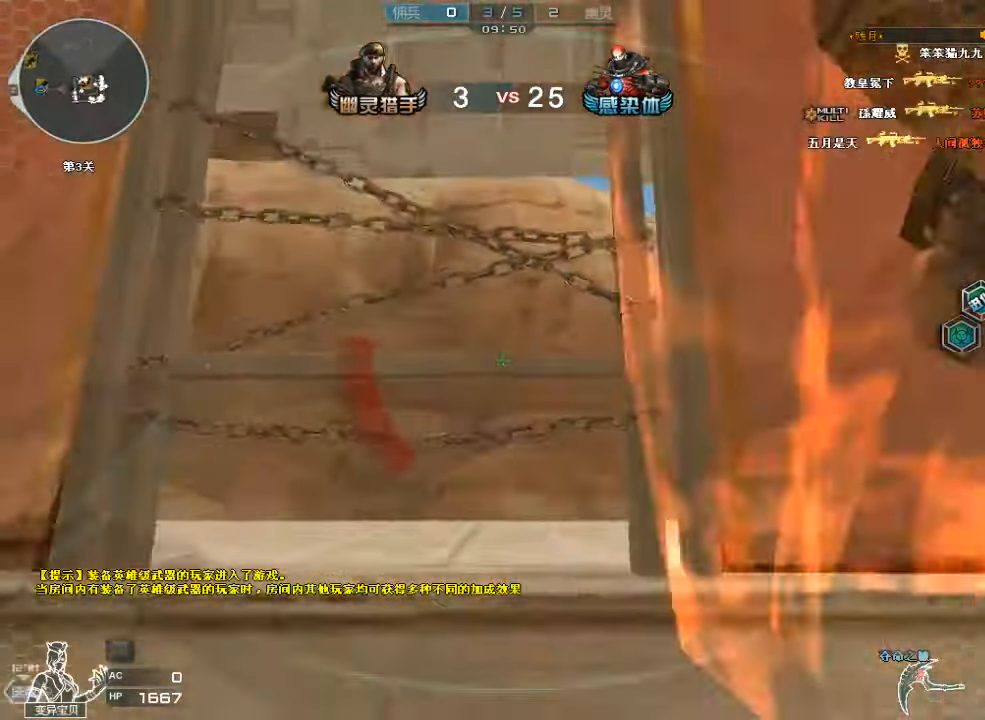
{"keys": ["a", "w"], "mouse": ["left"], "events": [[366, "d", "up"], [466, "a", "down"]]}
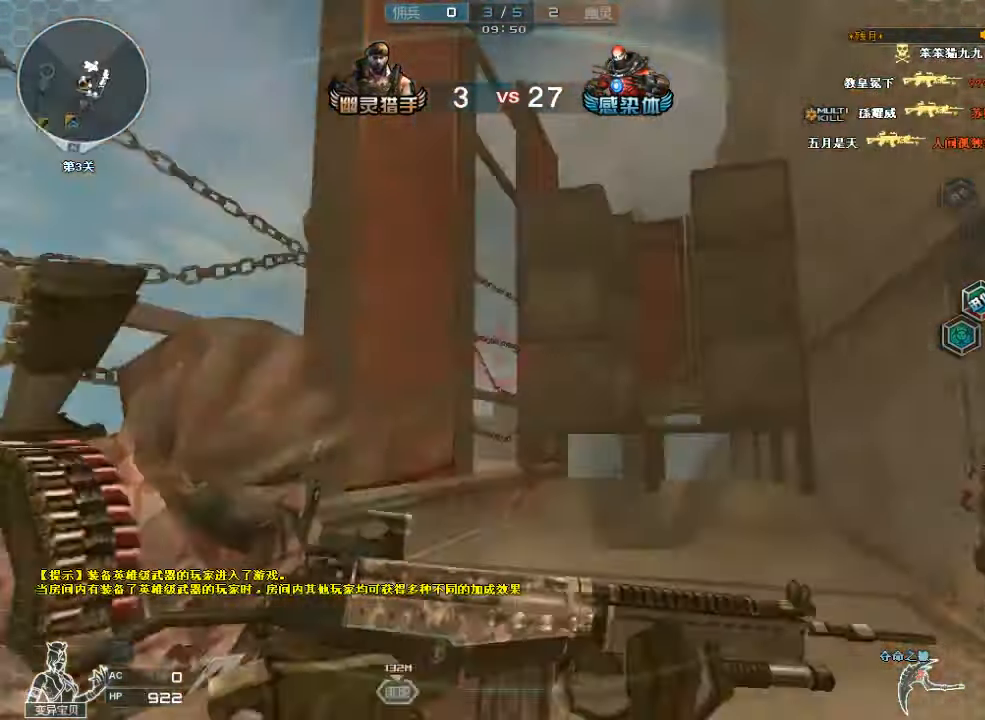
{"keys": ["d", "w"], "mouse": ["left"], "events": [[266, "a", "up"], [400, "d", "down"]]}
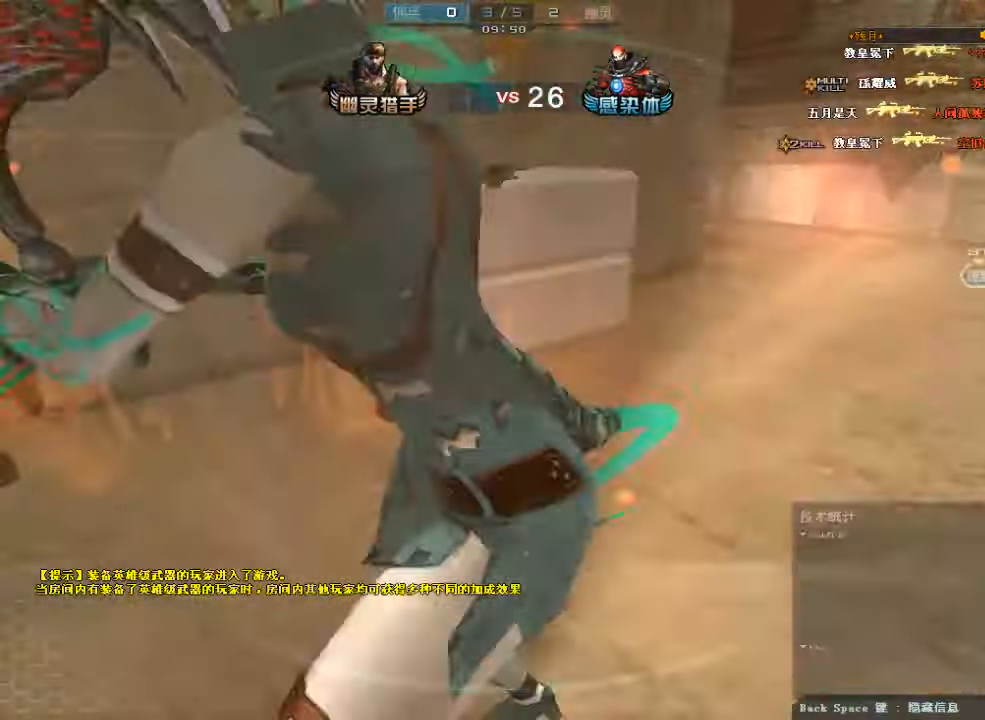
{"keys": [], "mouse": [], "events": [[33, "d", "up"], [200, "a", "down"], [266, "a", "up"], [266, "mouse_left", "up"], [366, "w", "up"]]}
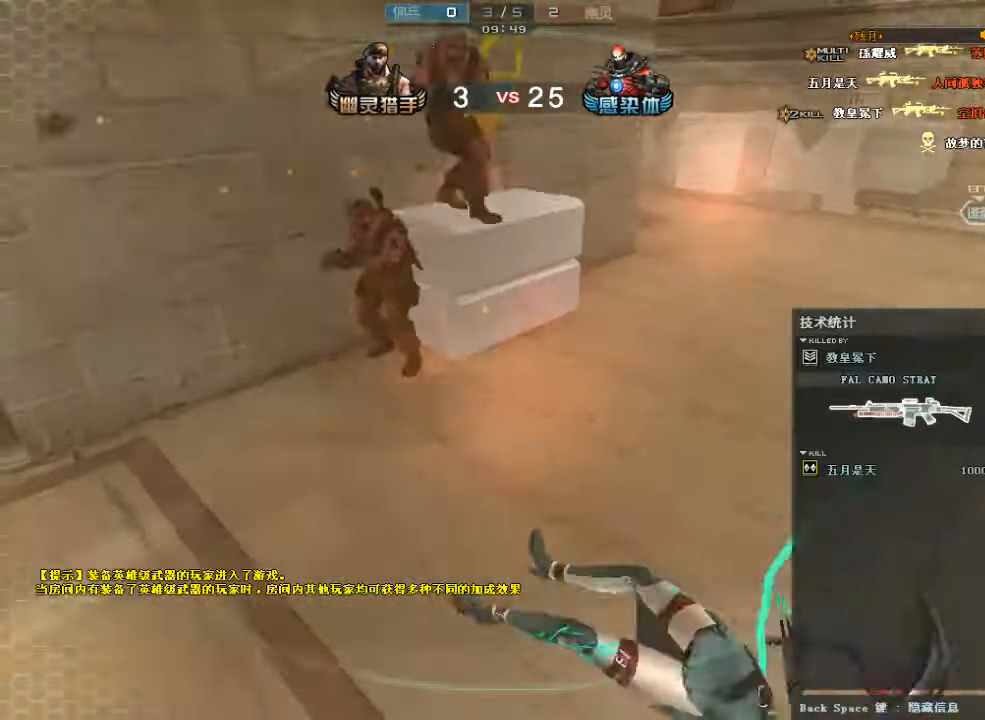
{"keys": ["a", "w"], "mouse": [], "events": [[66, "w", "down"], [500, "a", "down"]]}
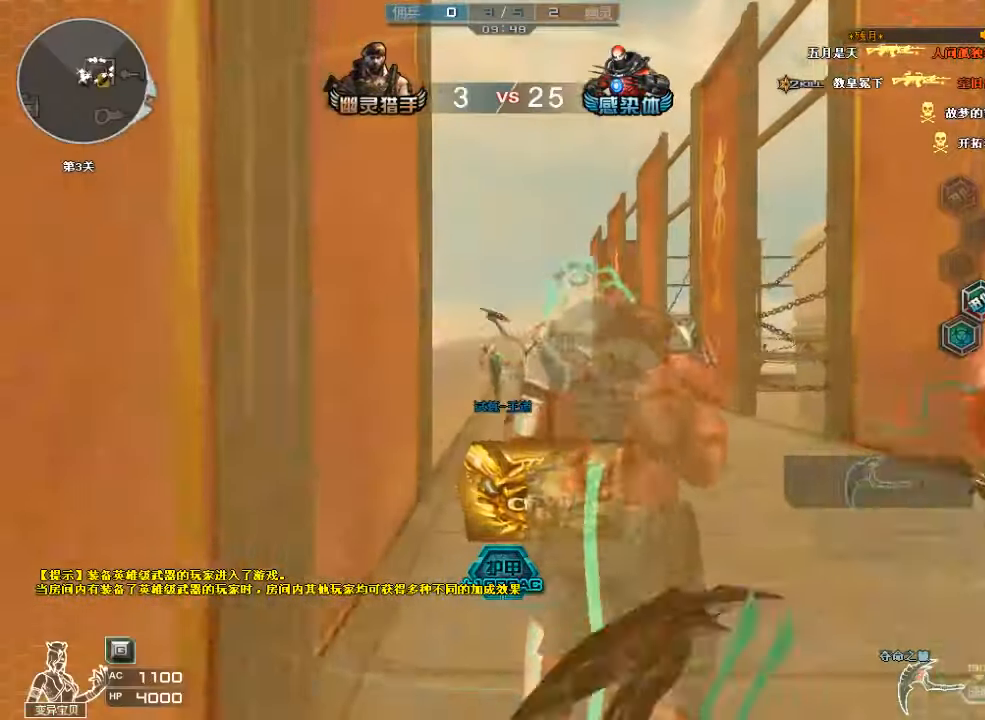
{"keys": ["w"], "mouse": ["left"], "events": [[100, "a", "up"], [166, "d", "down"], [266, "d", "up"], [333, "mouse_left", "down"]]}
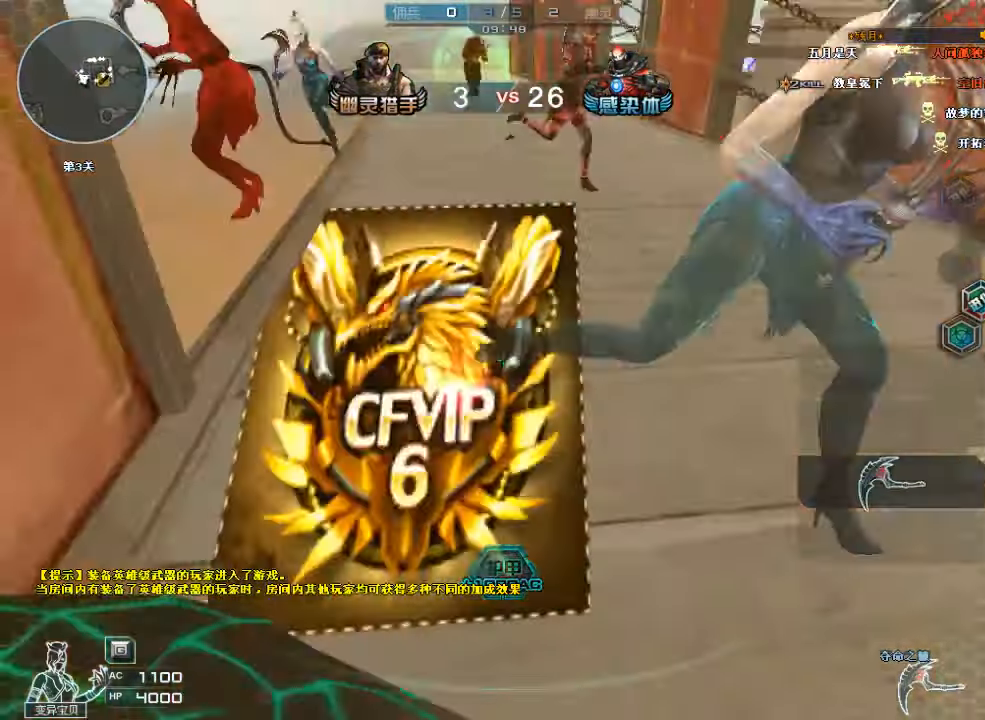
{"keys": ["a", "w"], "mouse": [], "events": [[133, "mouse_left", "up"], [266, "w", "up"], [333, "a", "down"], [400, "w", "down"]]}
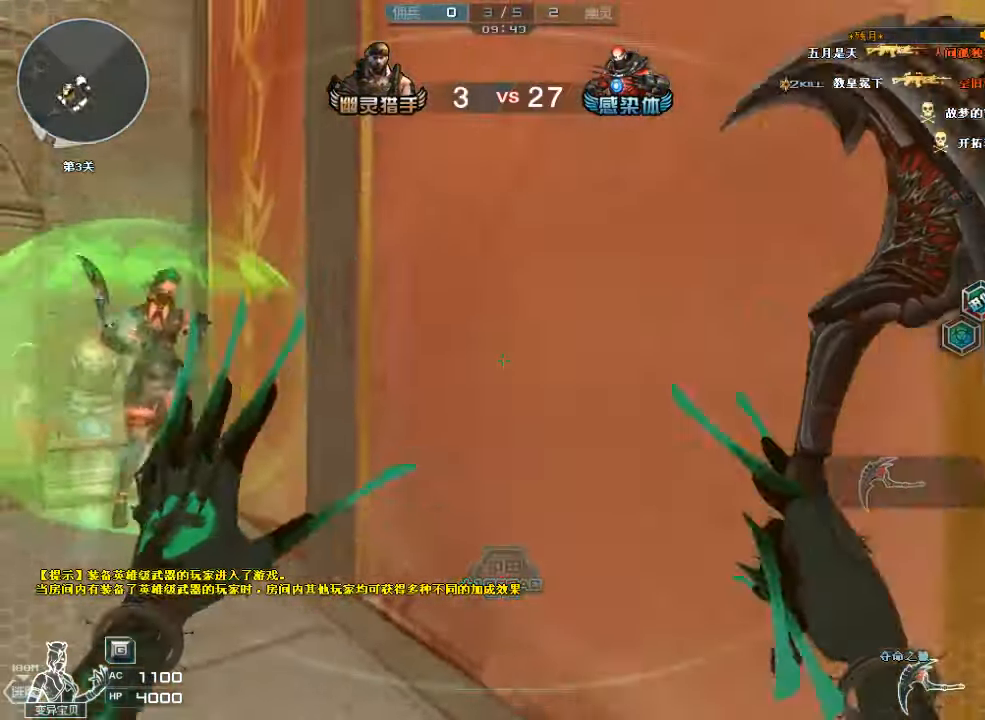
{"keys": [], "mouse": [], "events": [[33, "a", "up"], [166, "w", "up"]]}
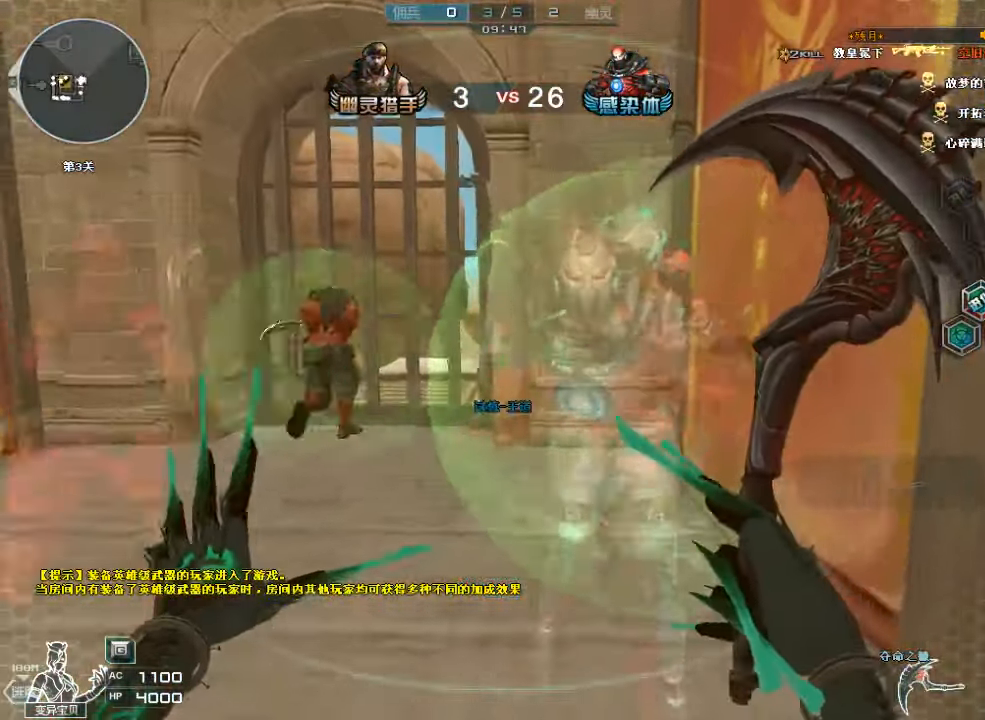
{"keys": [], "mouse": [], "events": []}
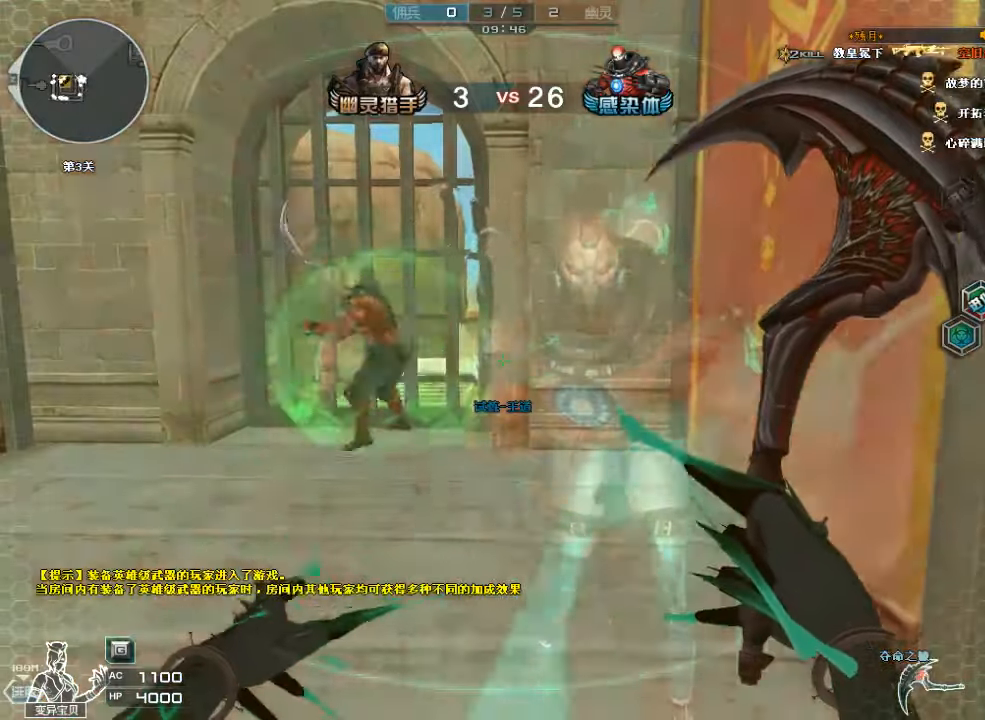
{"keys": [], "mouse": [], "events": []}
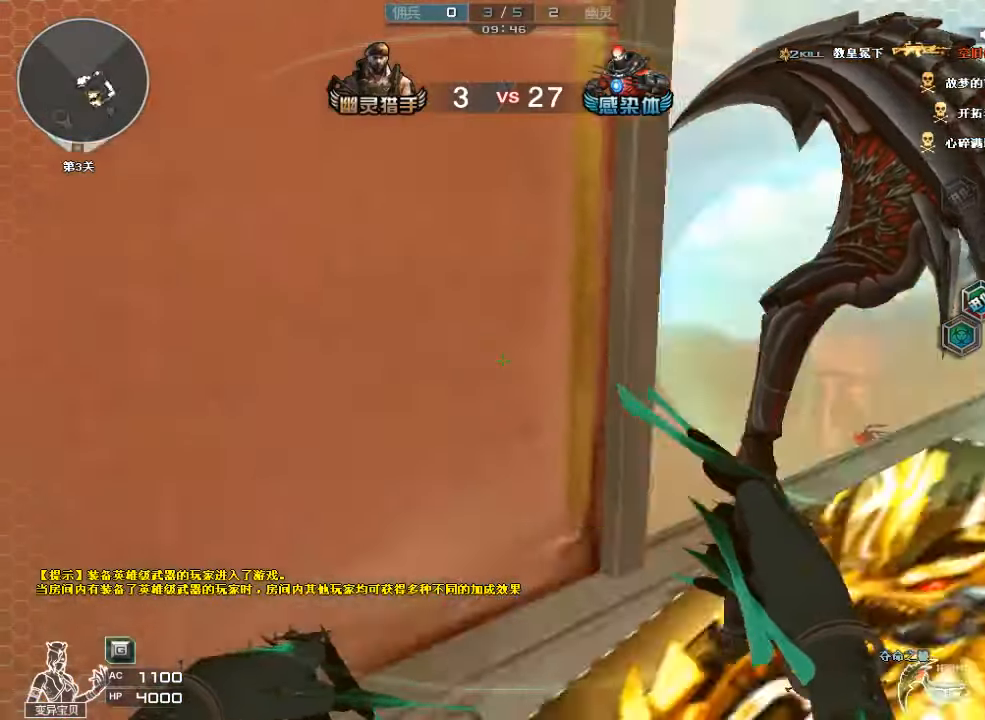
{"keys": [], "mouse": [], "events": []}
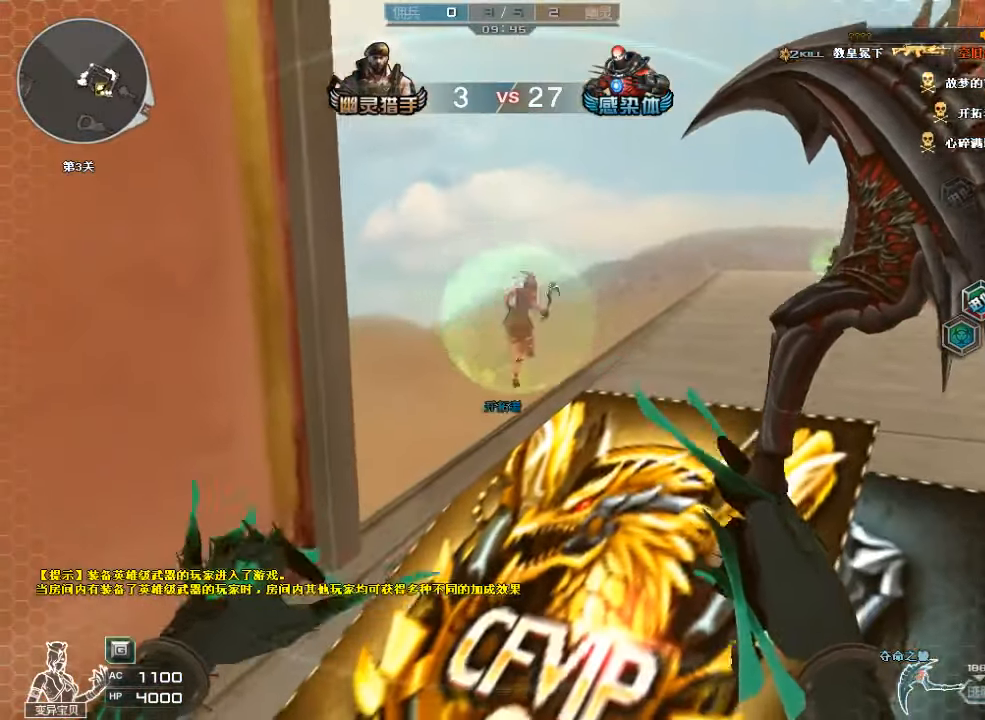
{"keys": ["d"], "mouse": [], "events": [[167, "w", "down"], [267, "d", "down"], [500, "w", "up"]]}
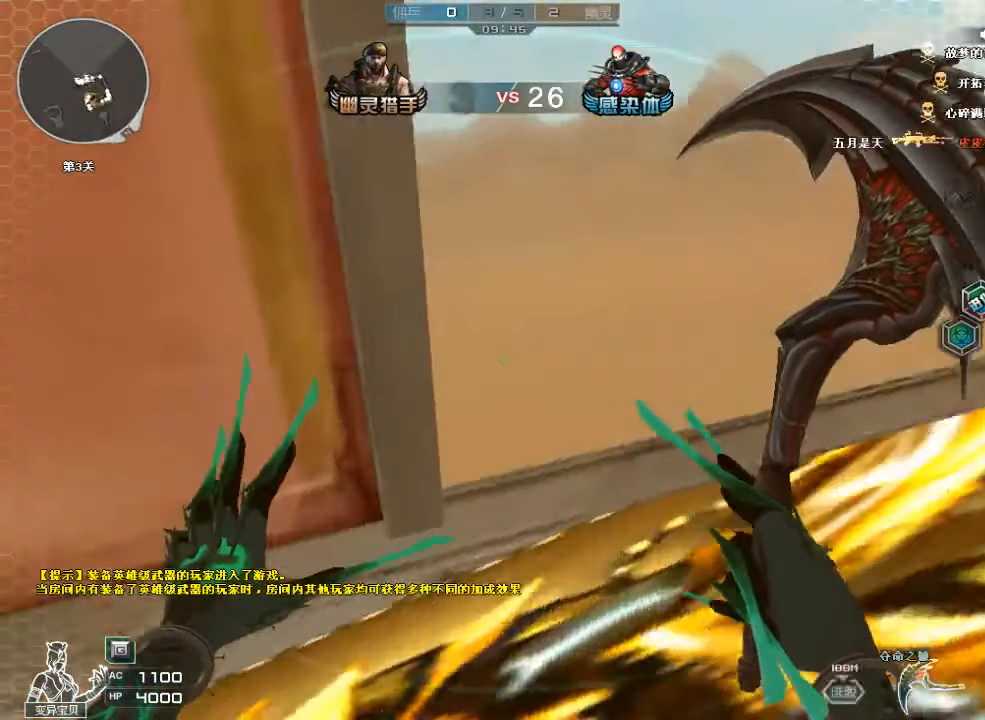
{"keys": ["ctrl", "d"], "mouse": [], "events": [[100, "s", "down"], [267, "ctrl", "down"], [400, "s", "up"]]}
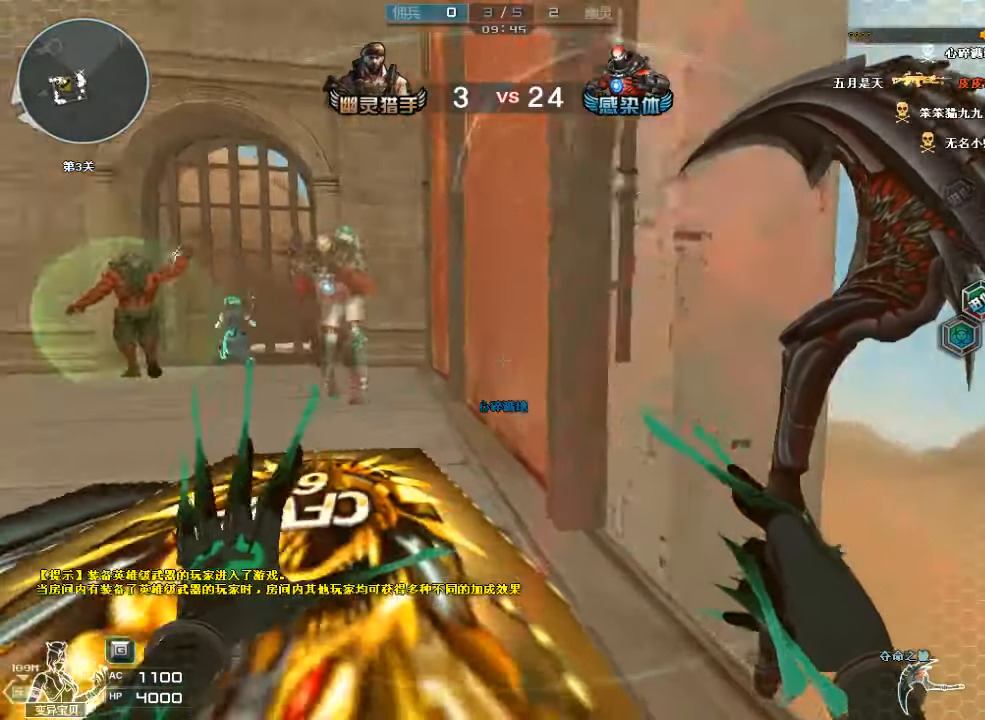
{"keys": ["ctrl"], "mouse": [], "events": [[234, "w", "down"], [334, "w", "up"], [367, "d", "up"]]}
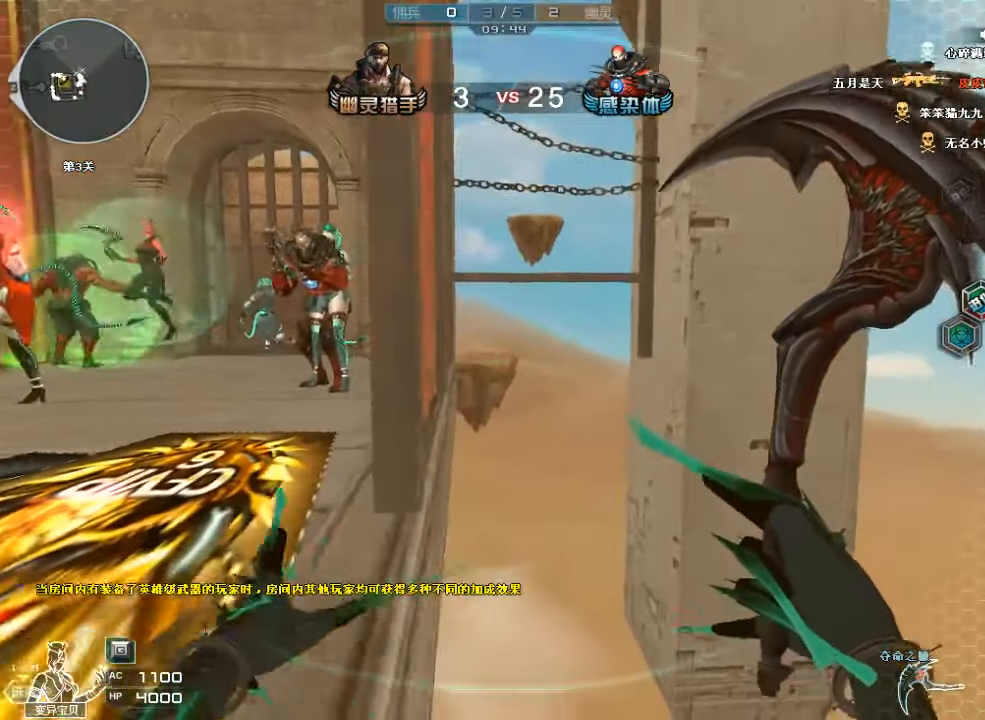
{"keys": ["a"], "mouse": [], "events": [[34, "w", "down"], [67, "a", "down"], [167, "a", "up"], [167, "w", "up"], [334, "a", "down"], [400, "ctrl", "up"]]}
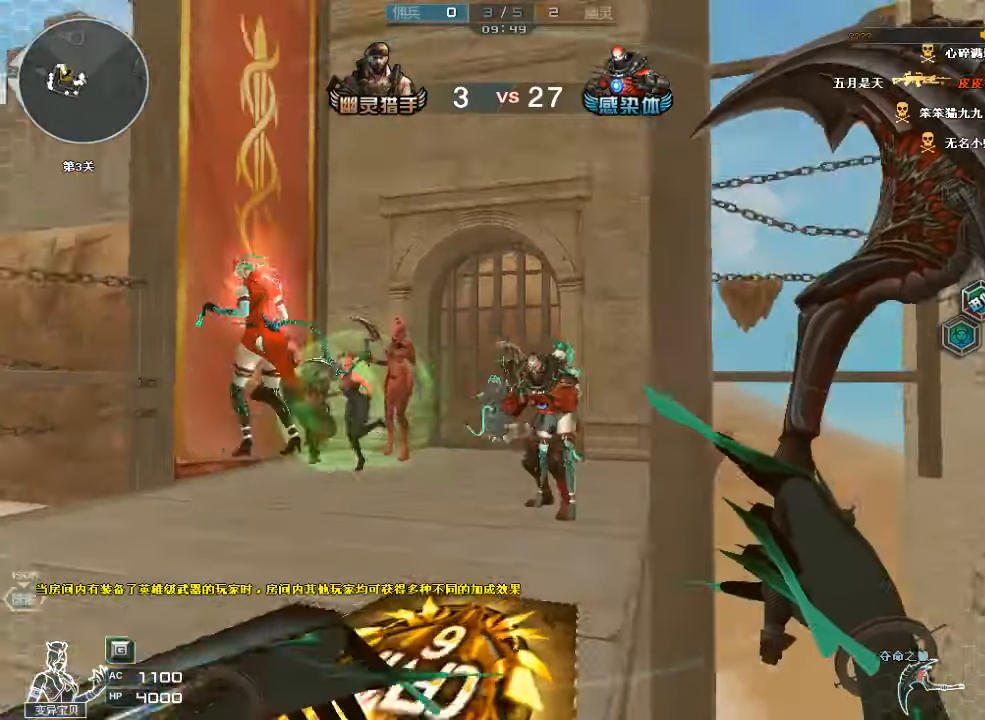
{"keys": ["ctrl", "w"], "mouse": [], "events": [[67, "a", "up"], [67, "d", "down"], [200, "w", "down"], [234, "a", "down"], [234, "d", "up"], [267, "ctrl", "down"], [467, "a", "up"]]}
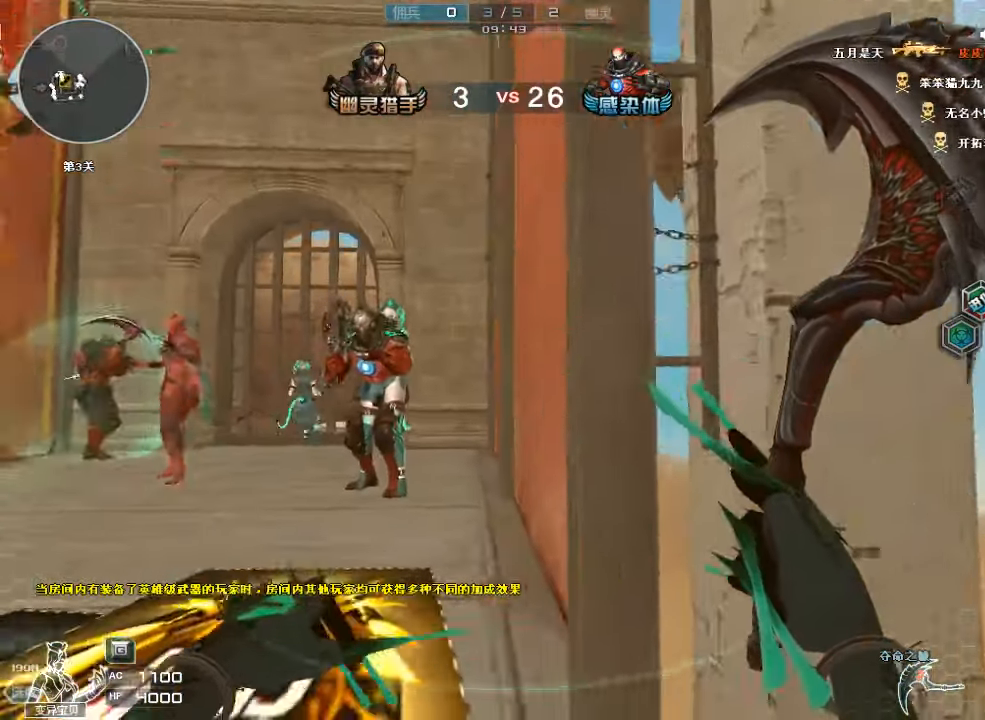
{"keys": ["a", "ctrl"], "mouse": [], "events": [[34, "d", "down"], [100, "w", "up"], [400, "d", "up"], [434, "a", "down"]]}